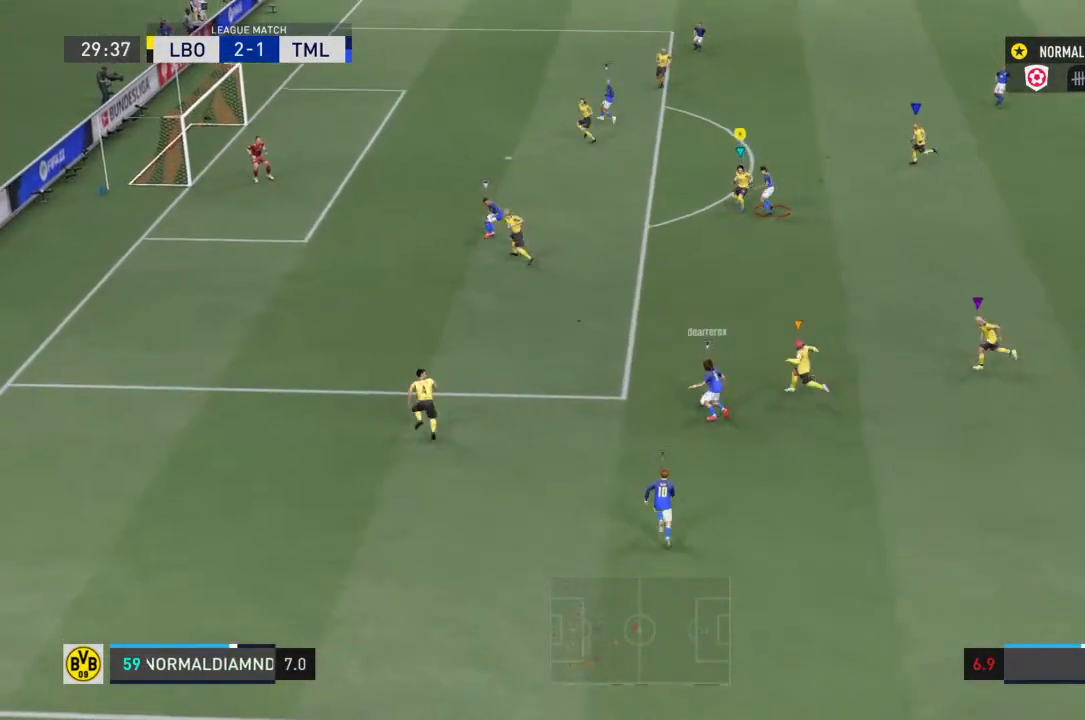
Gameplay with a controller (PlayStation layout); each line is a JSON object with the inputs held at the frame after it. "events" lists button and stick changes between this image and that frame as [ms after this image, input, new state], when the widget could be followed in between. Not read: L3 R3.
{"buttons": ["R2"], "left_stick": "left", "right_stick": "center", "events": []}
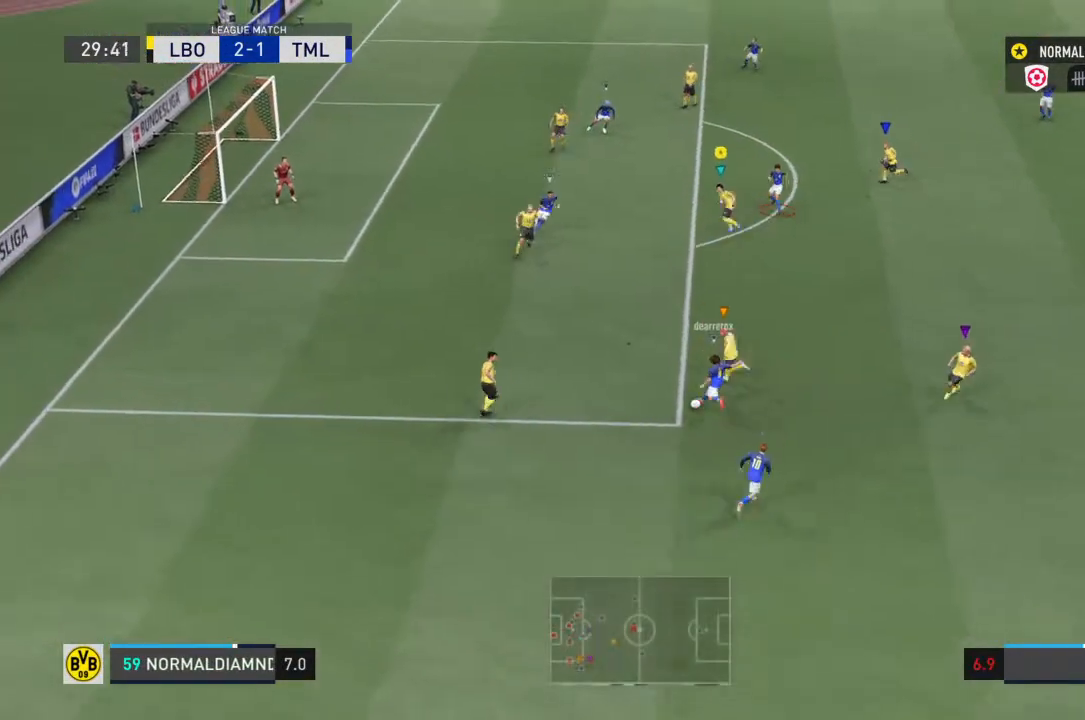
{"buttons": ["R2"], "left_stick": "right", "right_stick": "center", "events": [[133, "left_stick", "center"], [200, "left_stick", "down-right"], [433, "left_stick", "right"]]}
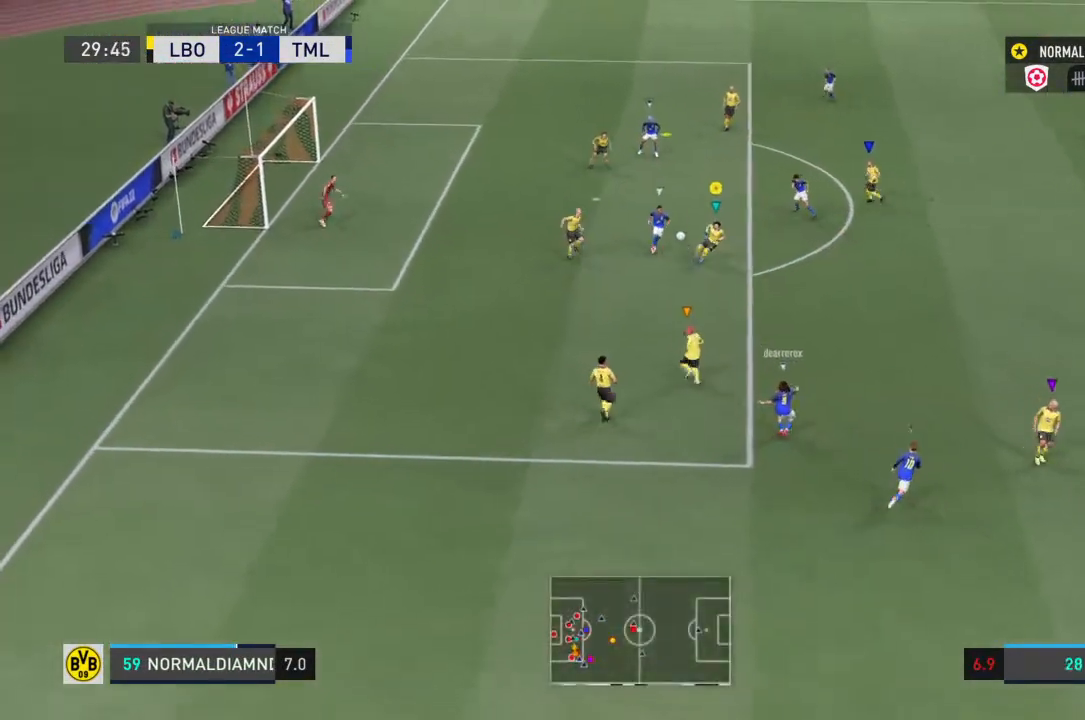
{"buttons": ["R2"], "left_stick": "up-right", "right_stick": "center", "events": [[100, "left_stick", "up-right"], [333, "SQUARE", "down"], [500, "SQUARE", "up"]]}
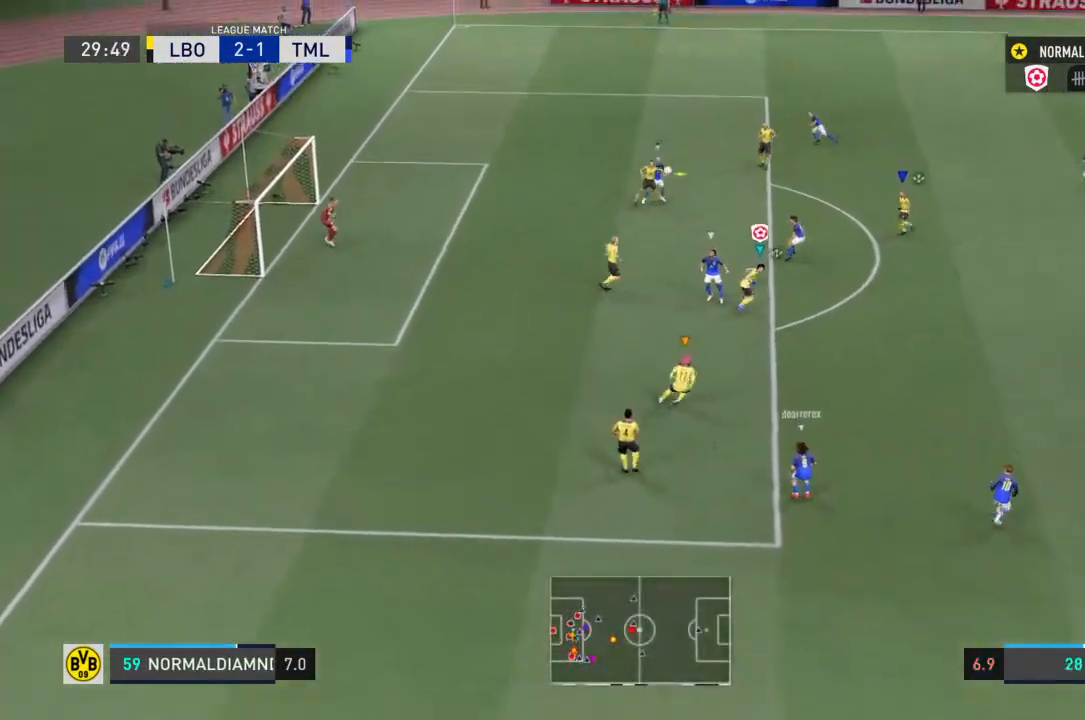
{"buttons": ["R2"], "left_stick": "up-right", "right_stick": "center", "events": []}
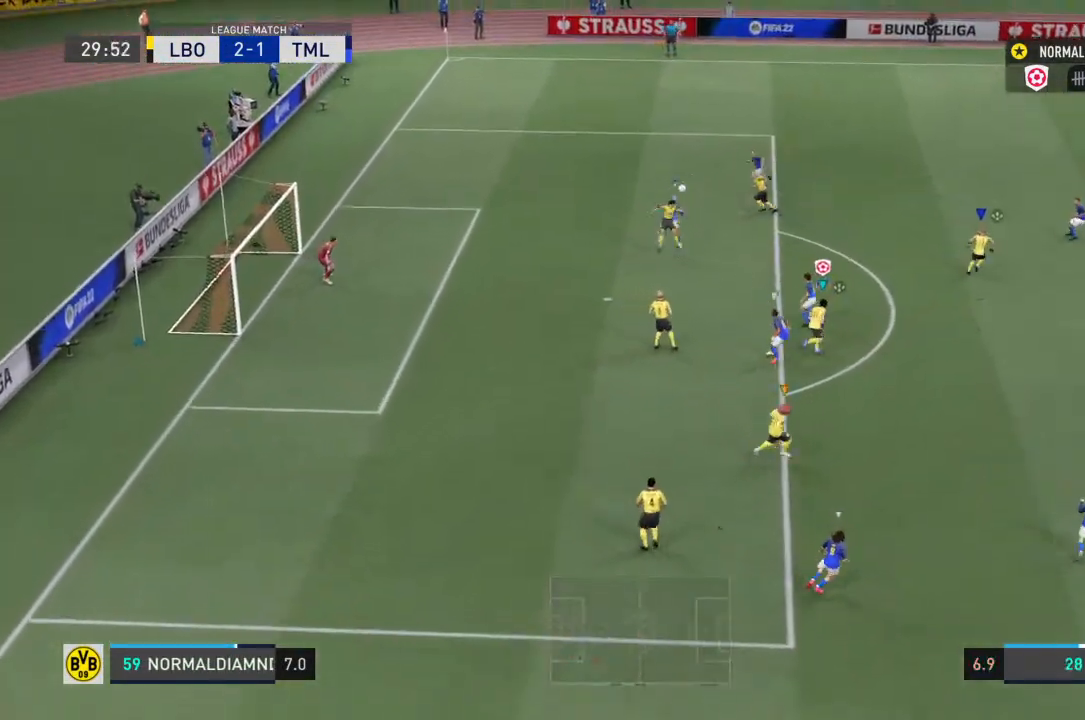
{"buttons": ["R2"], "left_stick": "up-right", "right_stick": "center", "events": []}
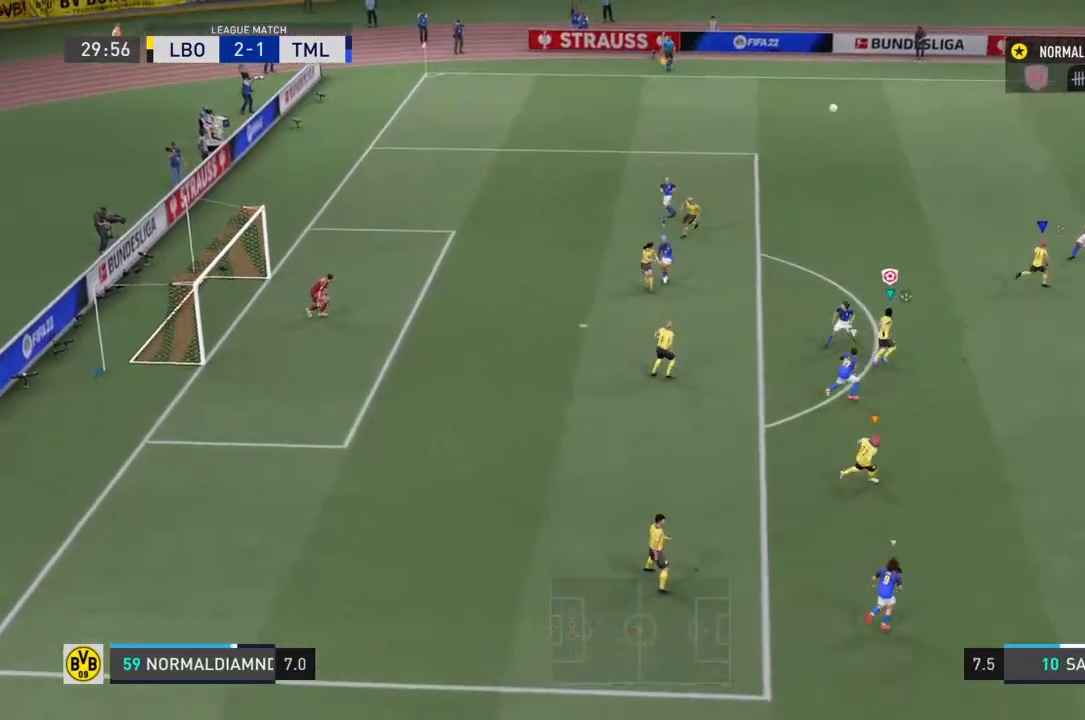
{"buttons": ["R2"], "left_stick": "up-right", "right_stick": "center", "events": []}
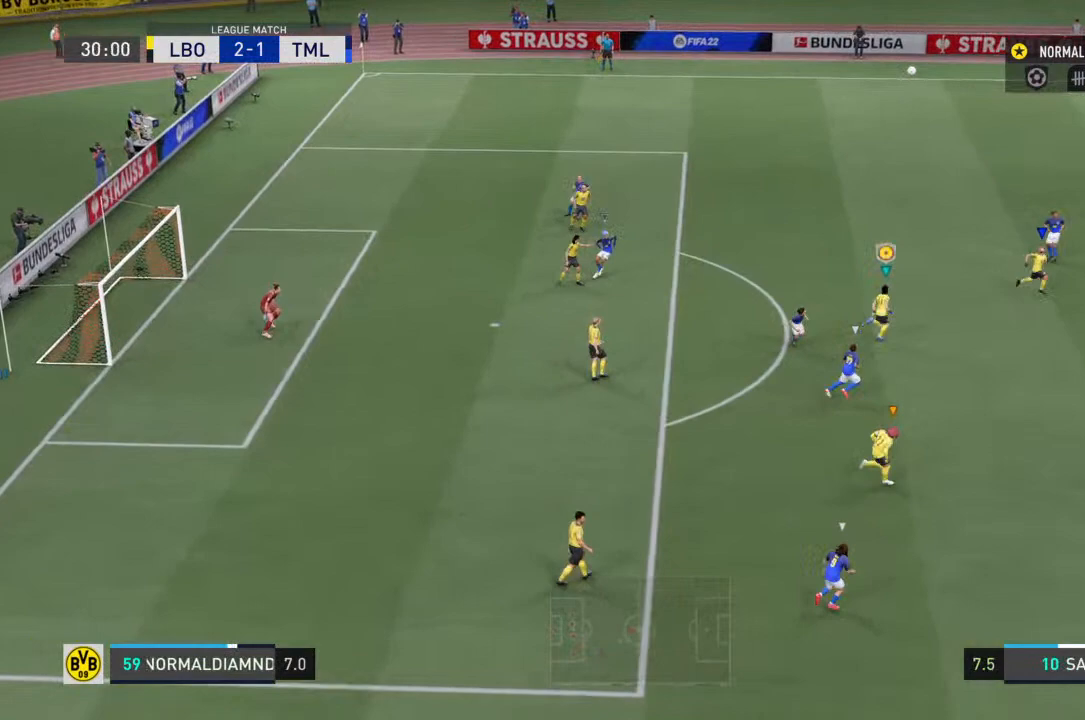
{"buttons": [], "left_stick": "center", "right_stick": "center", "events": [[167, "R2", "up"], [467, "left_stick", "center"]]}
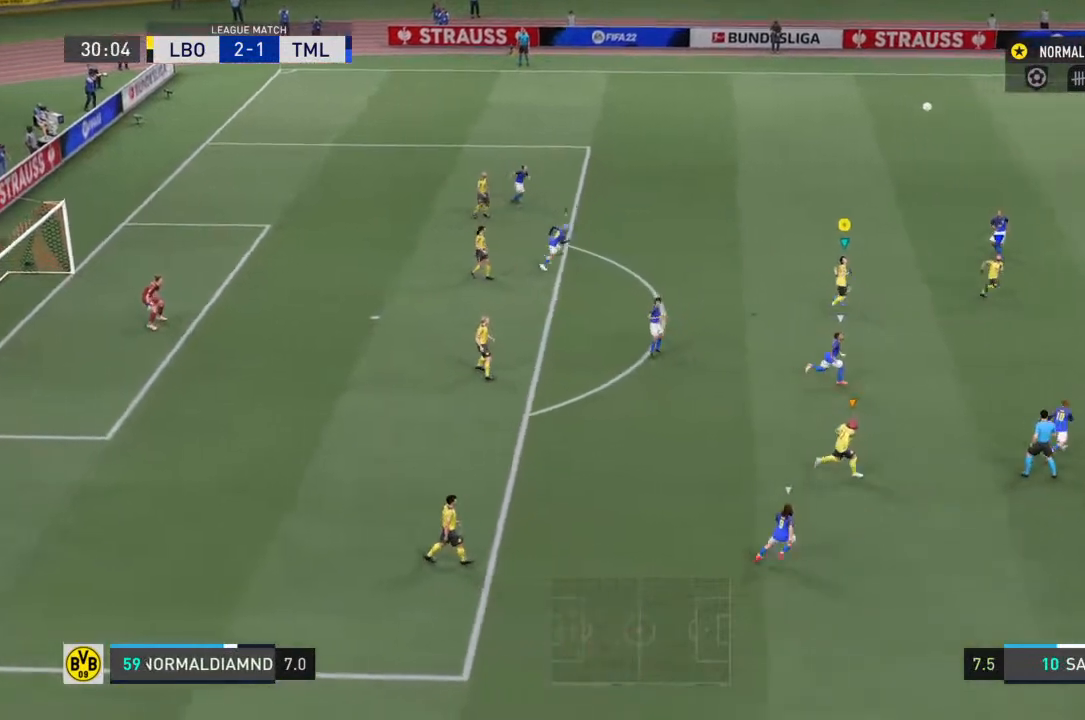
{"buttons": [], "left_stick": "left", "right_stick": "center", "events": [[433, "left_stick", "down-left"], [500, "left_stick", "left"]]}
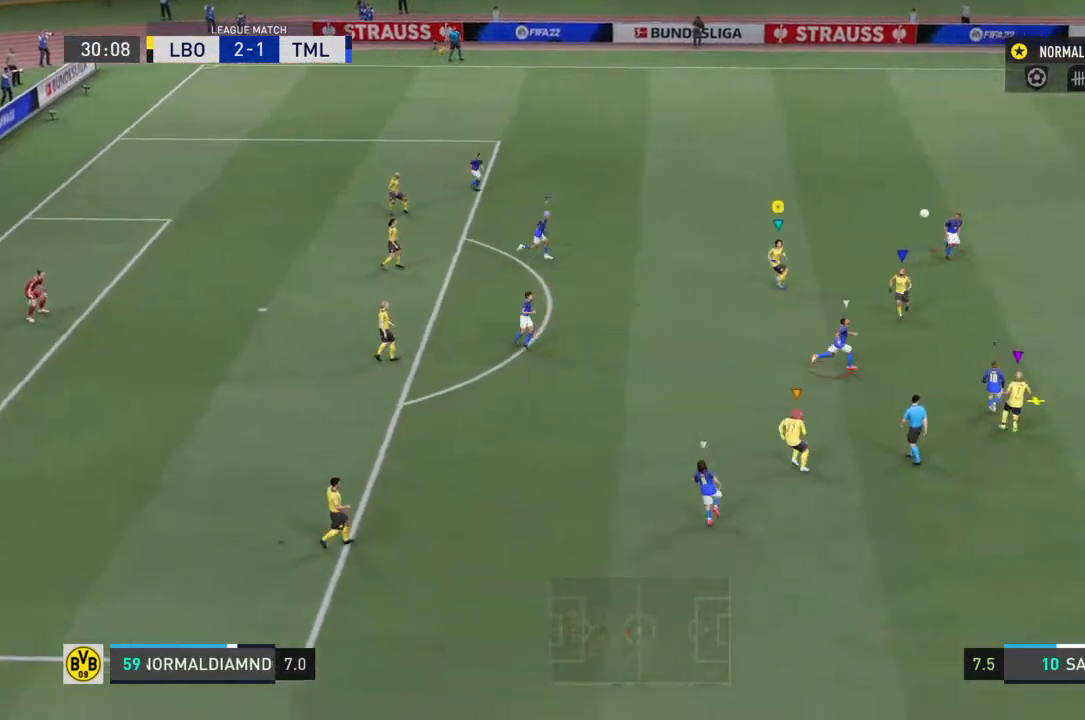
{"buttons": [], "left_stick": "up", "right_stick": "center", "events": [[400, "left_stick", "up"]]}
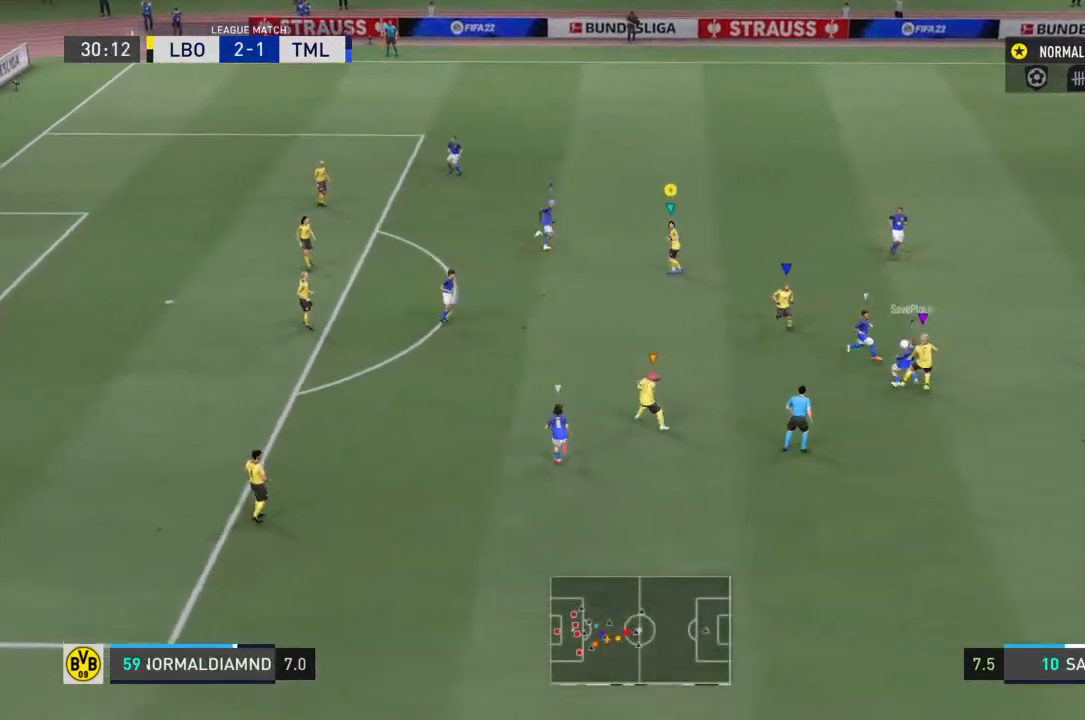
{"buttons": ["R2"], "left_stick": "right", "right_stick": "center", "events": [[133, "left_stick", "center"], [233, "left_stick", "up-right"], [333, "R2", "down"], [400, "left_stick", "right"]]}
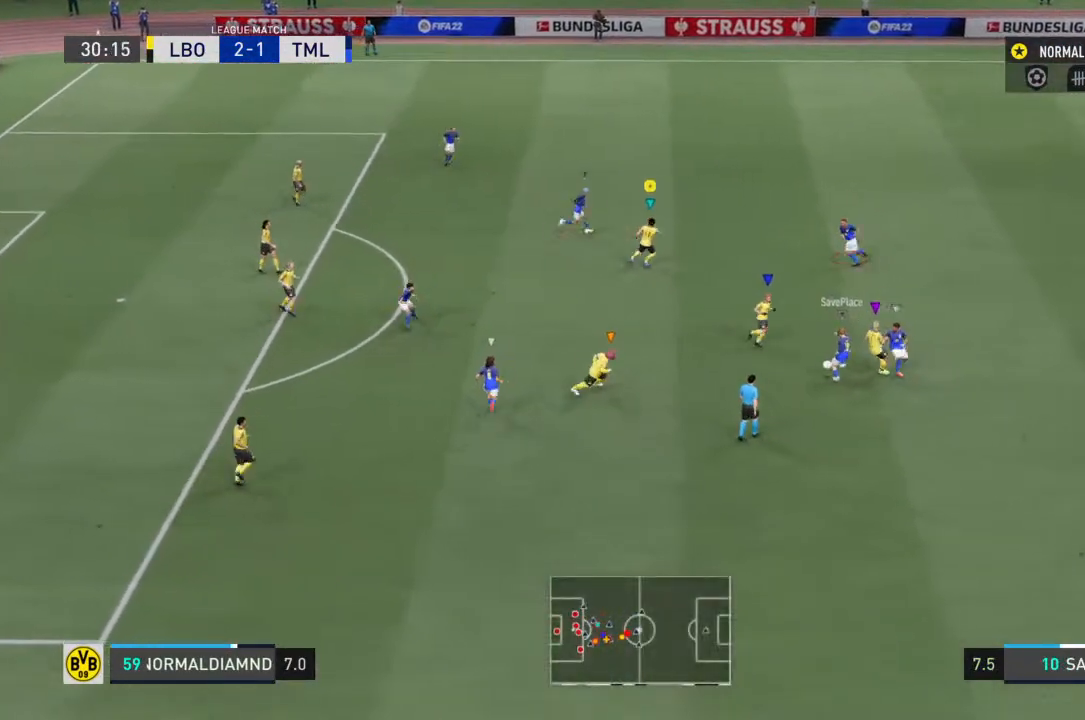
{"buttons": ["R2"], "left_stick": "left", "right_stick": "center", "events": [[67, "left_stick", "center"], [133, "left_stick", "left"]]}
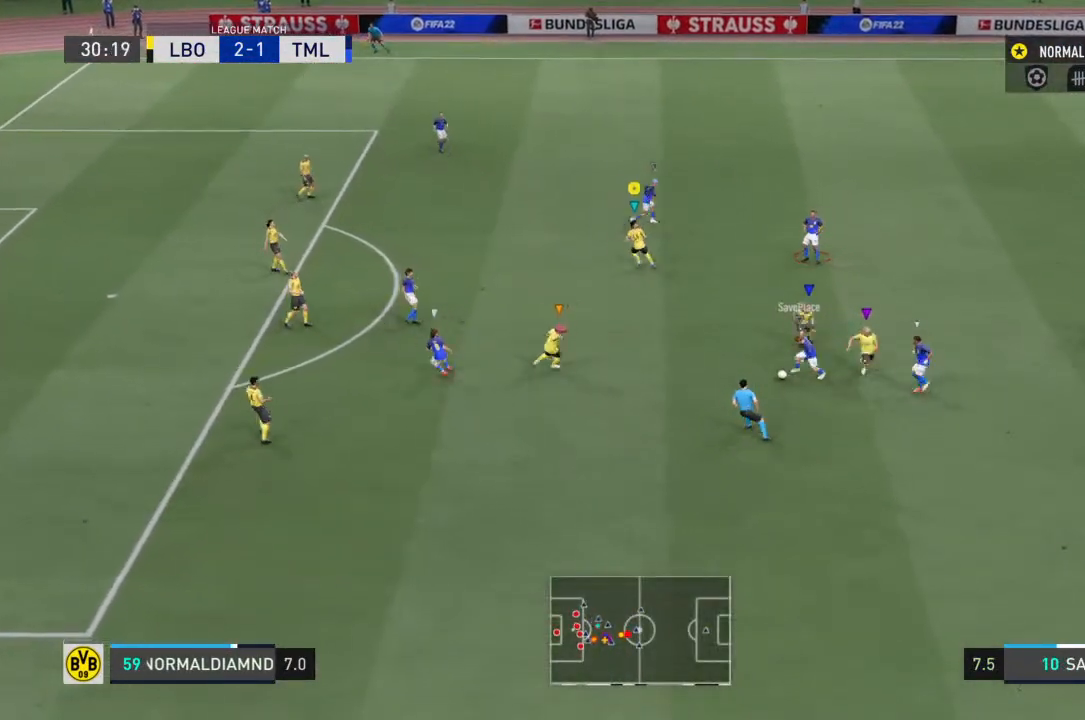
{"buttons": ["R2"], "left_stick": "left", "right_stick": "center", "events": []}
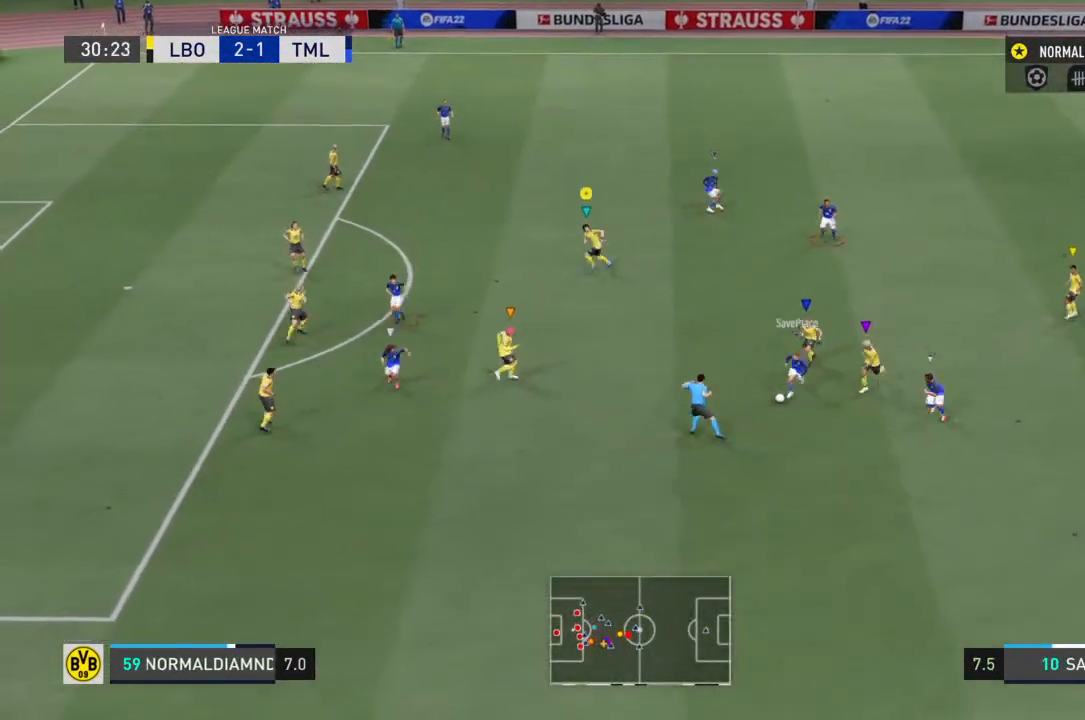
{"buttons": [], "left_stick": "left", "right_stick": "center", "events": [[100, "left_stick", "center"], [167, "R2", "up"], [300, "left_stick", "down"], [367, "left_stick", "down-left"], [467, "left_stick", "left"]]}
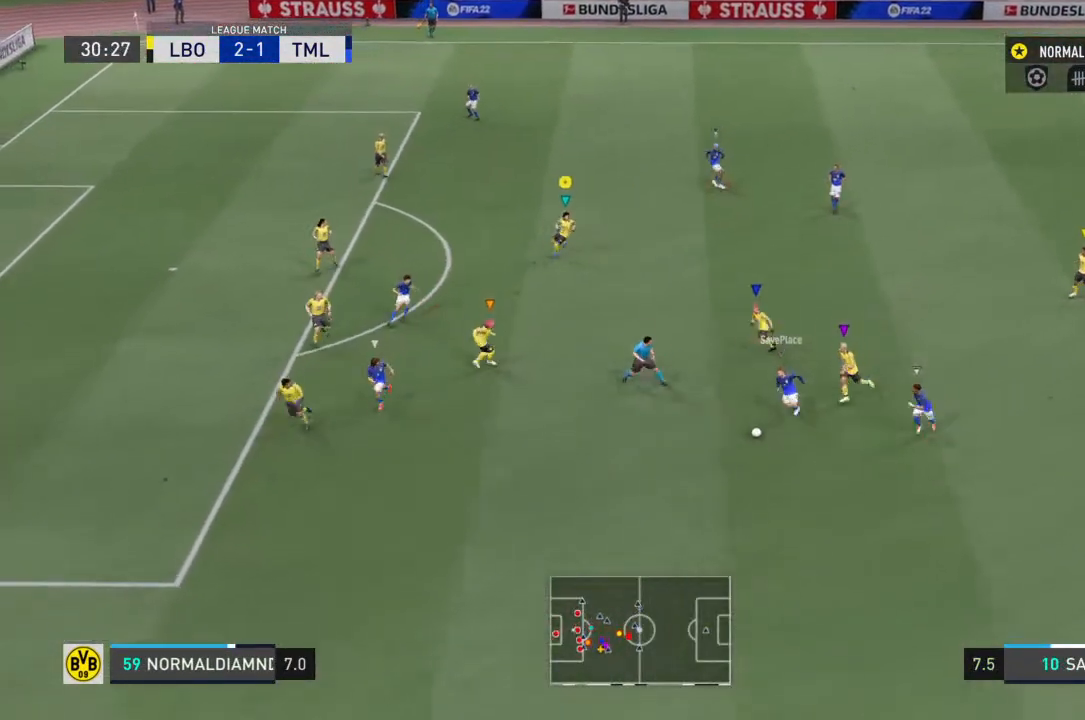
{"buttons": [], "left_stick": "left", "right_stick": "center", "events": [[133, "left_stick", "center"], [367, "left_stick", "left"]]}
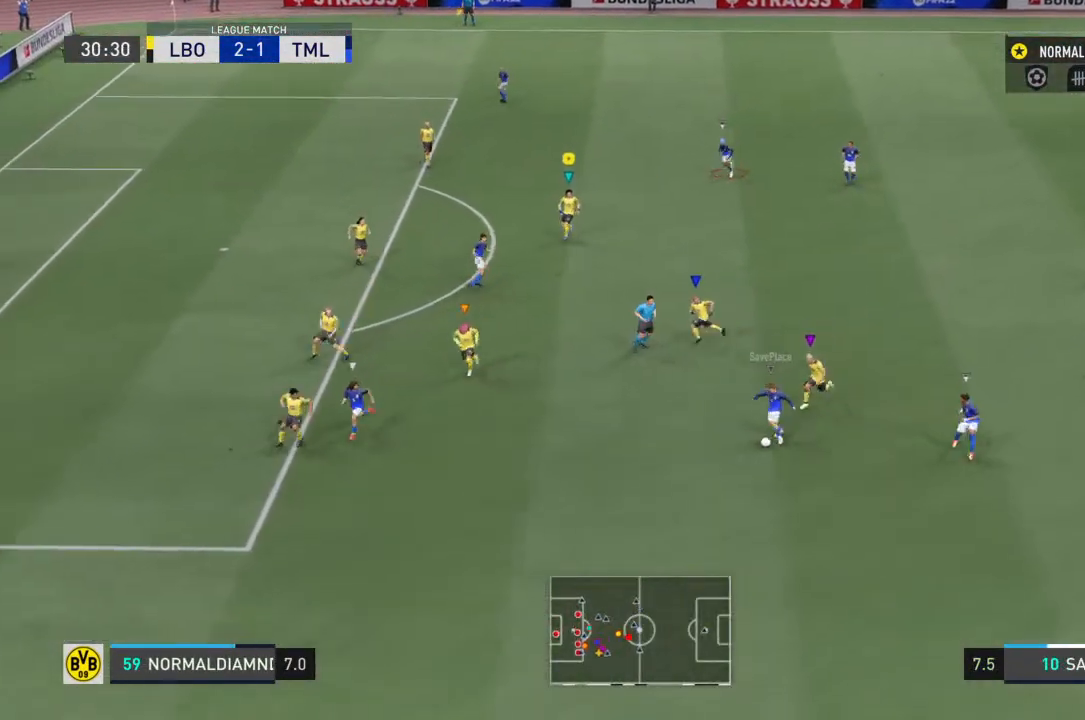
{"buttons": [], "left_stick": "down-left", "right_stick": "center", "events": [[400, "left_stick", "down-left"]]}
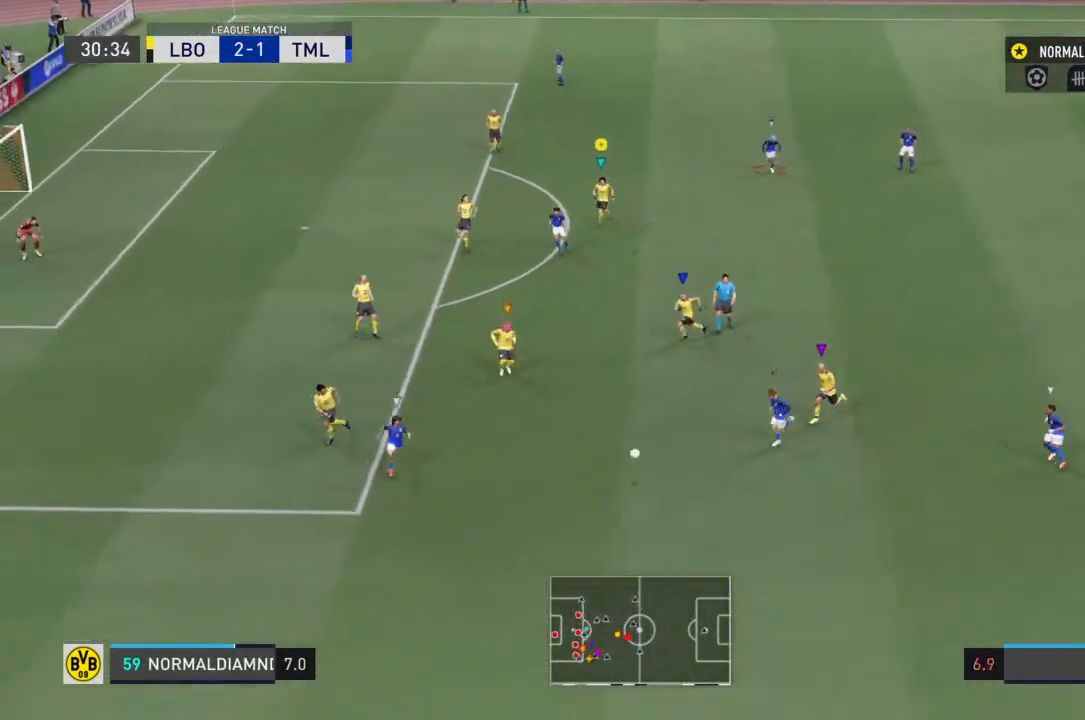
{"buttons": [], "left_stick": "left", "right_stick": "center", "events": [[67, "left_stick", "down"], [233, "left_stick", "down-left"], [367, "left_stick", "left"]]}
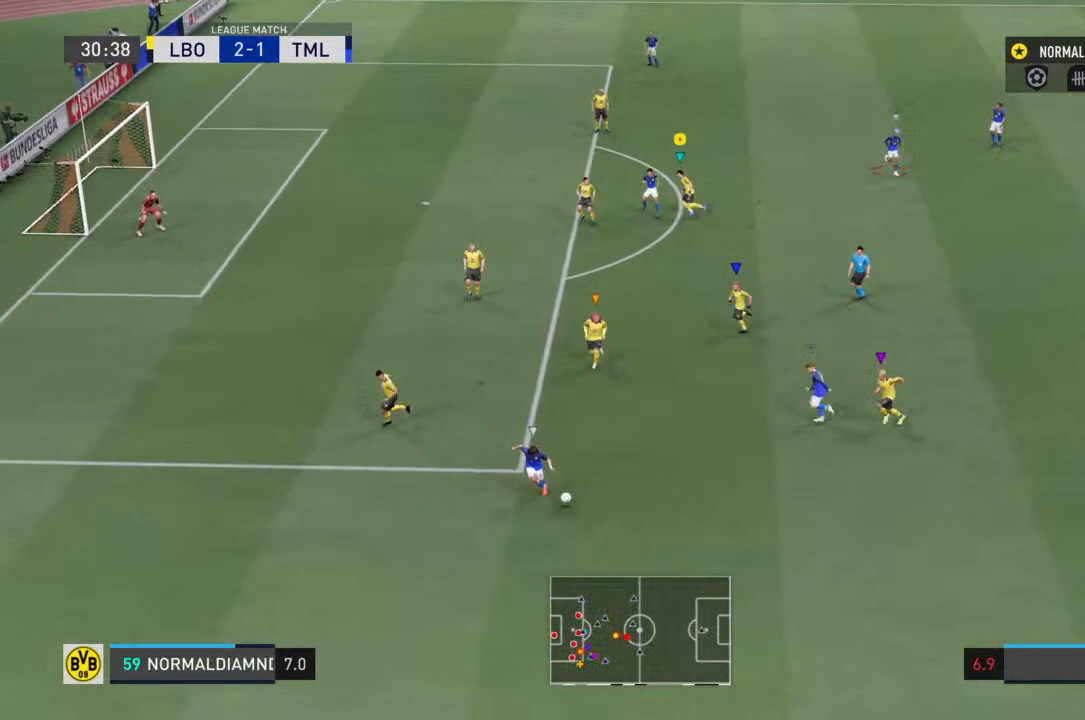
{"buttons": [], "left_stick": "right", "right_stick": "center", "events": [[333, "left_stick", "center"], [467, "left_stick", "right"]]}
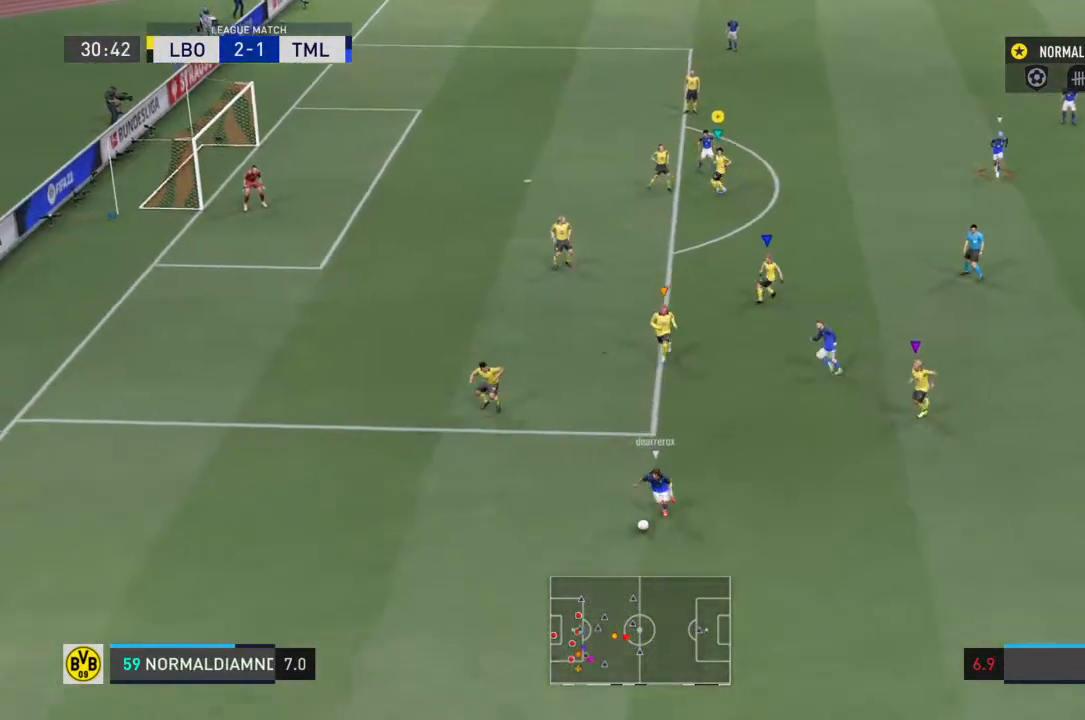
{"buttons": [], "left_stick": "center", "right_stick": "center", "events": [[367, "left_stick", "center"]]}
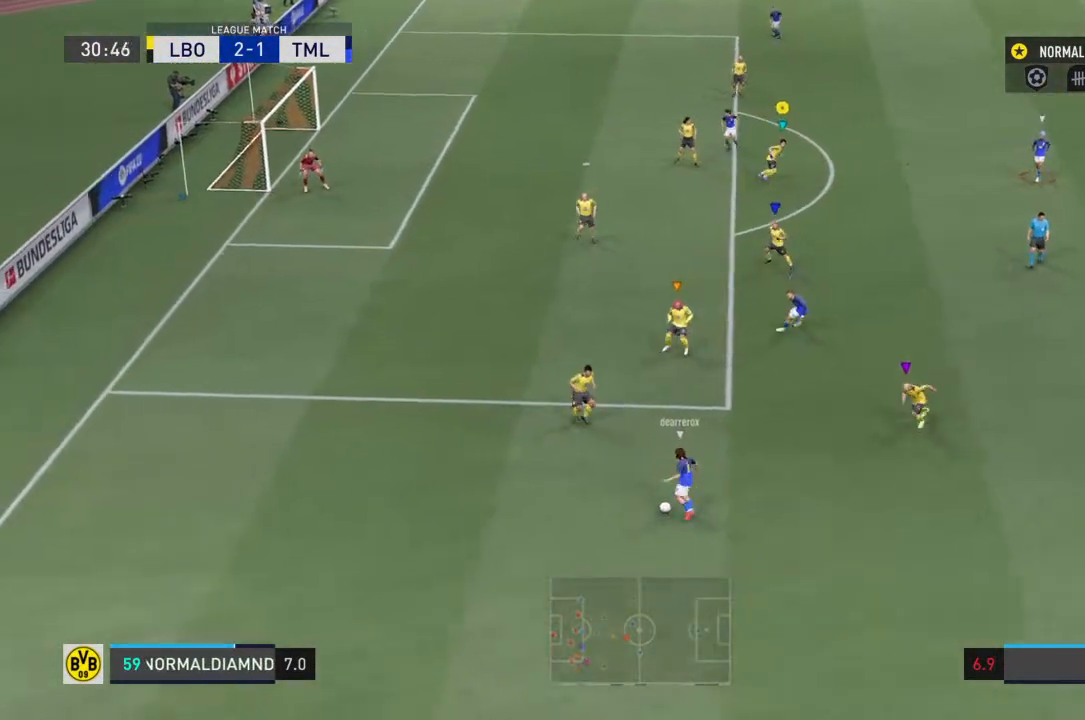
{"buttons": [], "left_stick": "left", "right_stick": "center", "events": [[500, "left_stick", "left"]]}
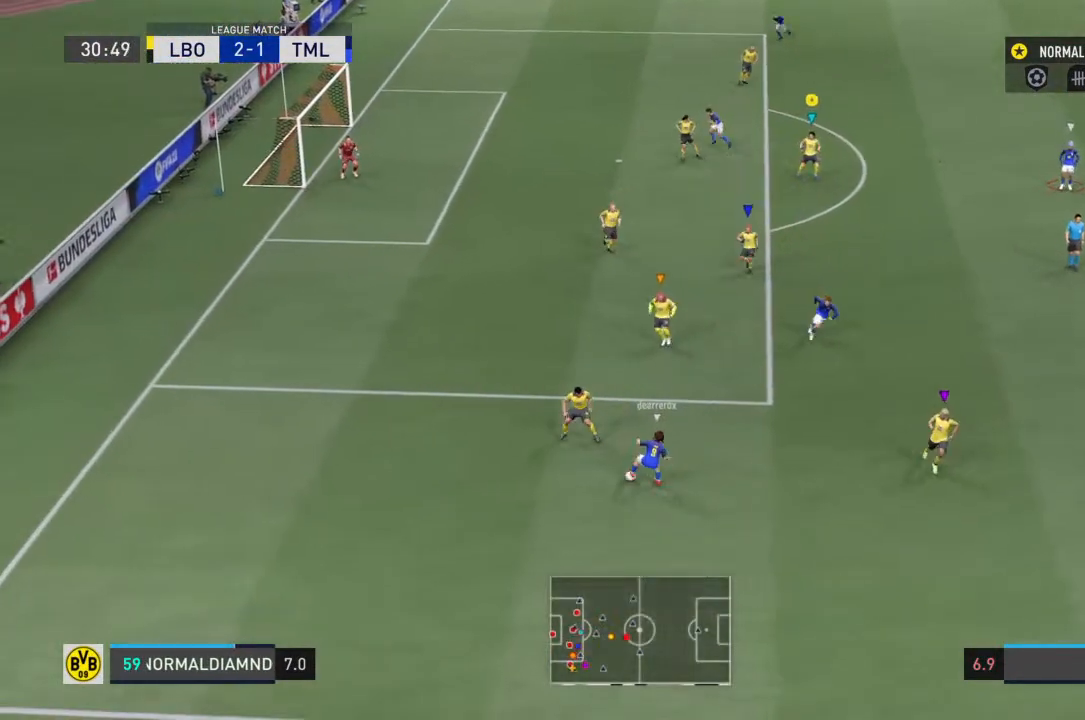
{"buttons": [], "left_stick": "center", "right_stick": "center", "events": [[467, "left_stick", "center"]]}
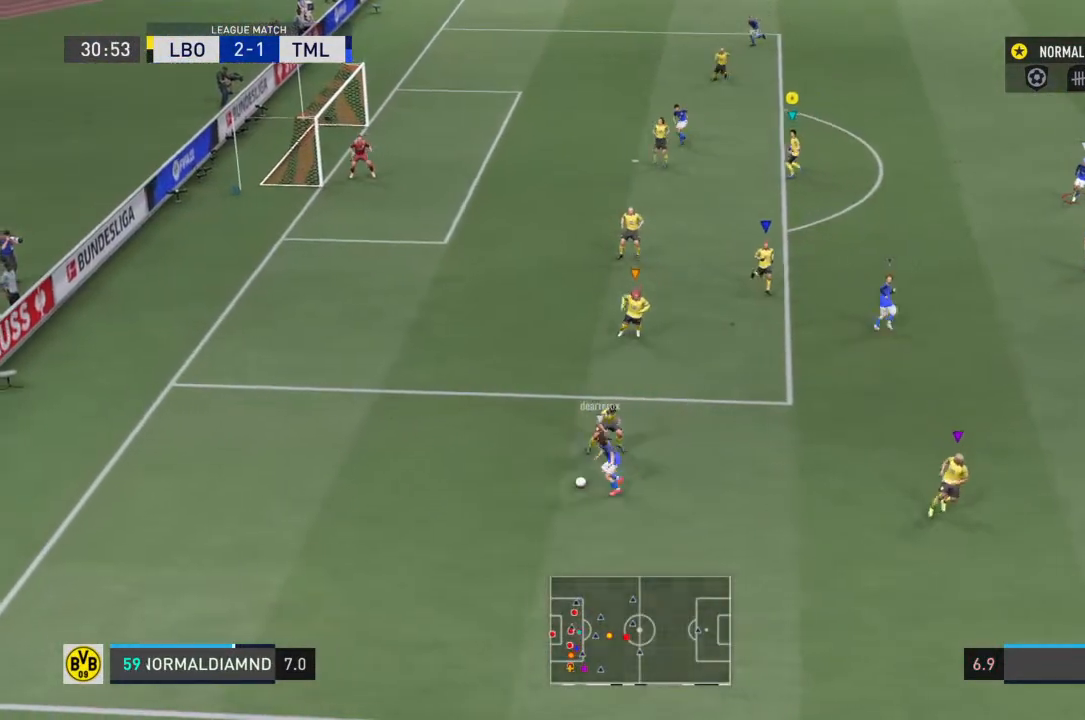
{"buttons": ["R2"], "left_stick": "left", "right_stick": "center", "events": [[167, "R2", "down"], [233, "left_stick", "left"]]}
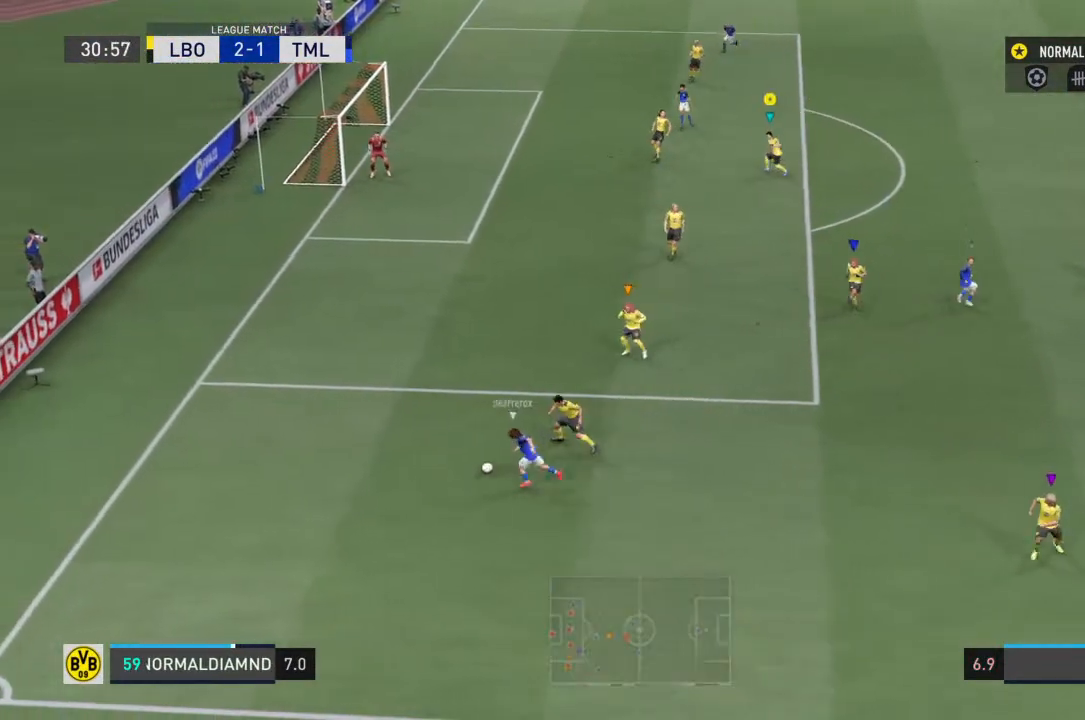
{"buttons": [], "left_stick": "center", "right_stick": "center", "events": [[200, "R2", "up"], [300, "left_stick", "up-left"], [500, "left_stick", "center"]]}
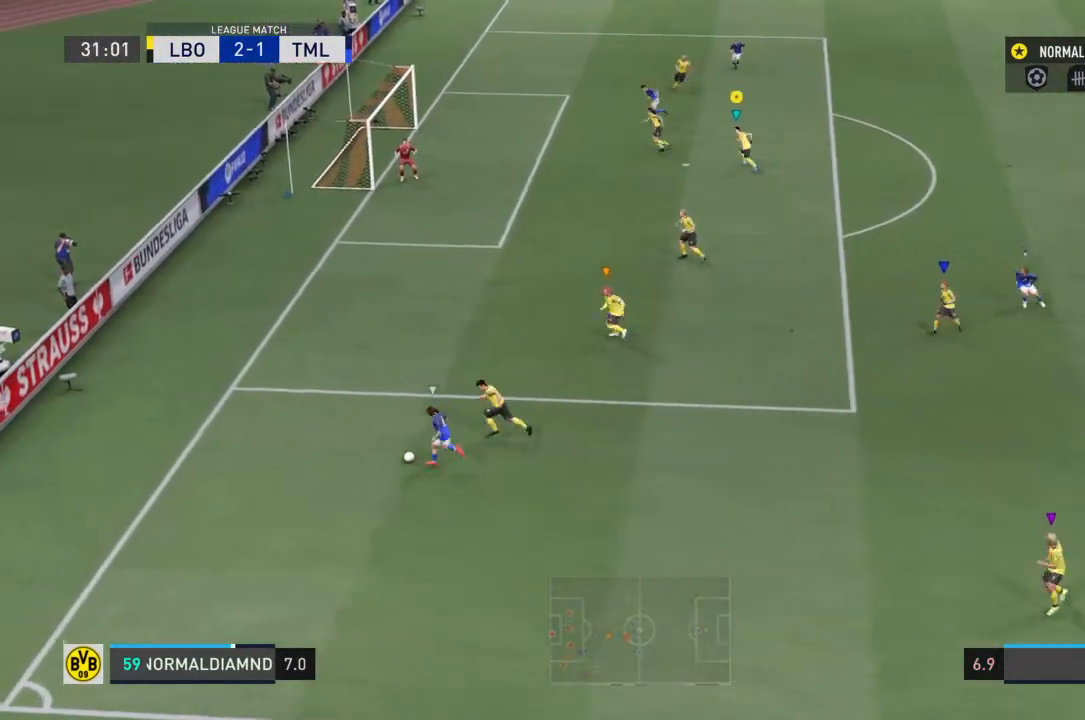
{"buttons": [], "left_stick": "left", "right_stick": "center", "events": [[433, "left_stick", "left"]]}
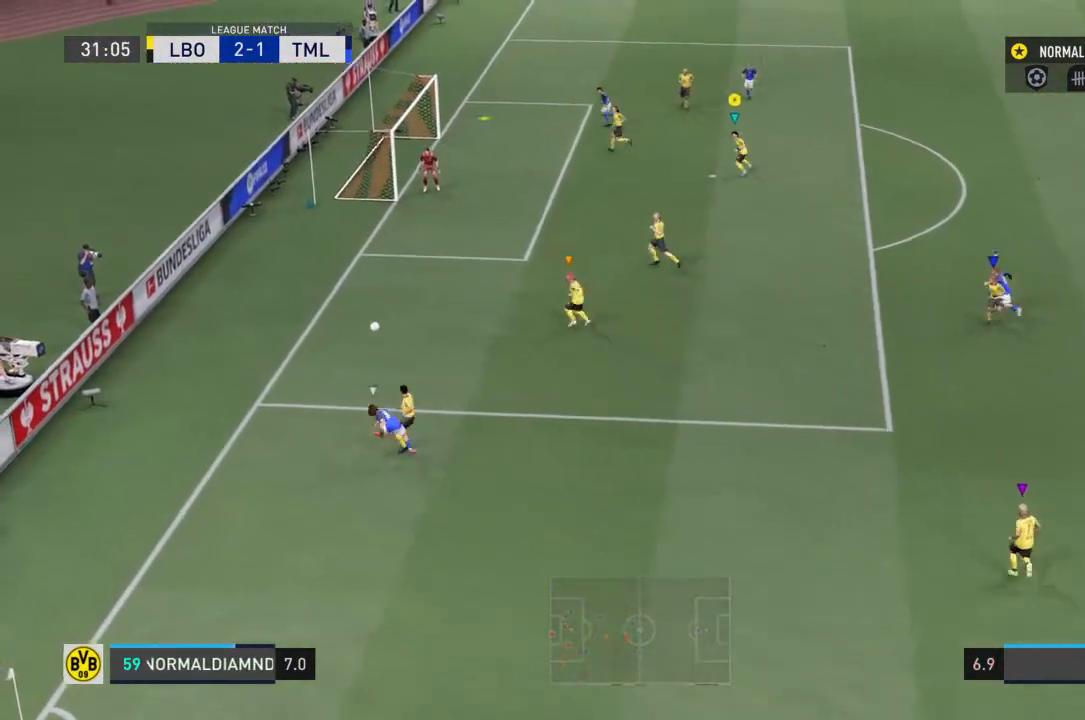
{"buttons": ["R2"], "left_stick": "up-right", "right_stick": "center", "events": [[67, "left_stick", "center"], [233, "left_stick", "right"], [400, "left_stick", "up-right"], [500, "R2", "down"]]}
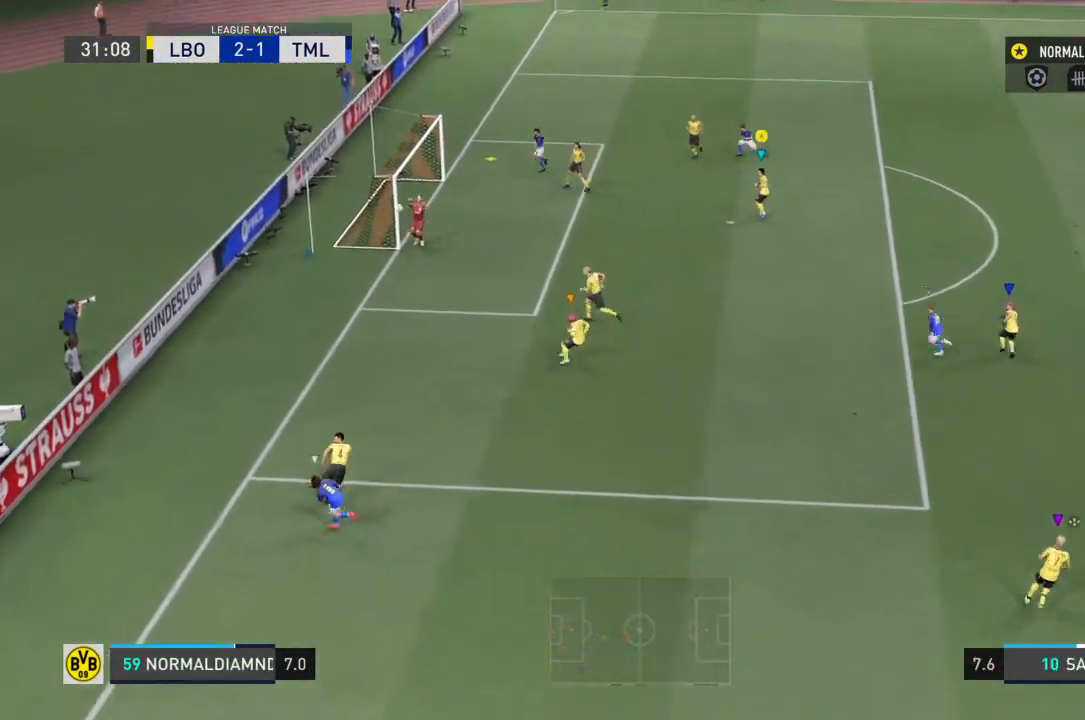
{"buttons": ["R2"], "left_stick": "up-right", "right_stick": "center", "events": []}
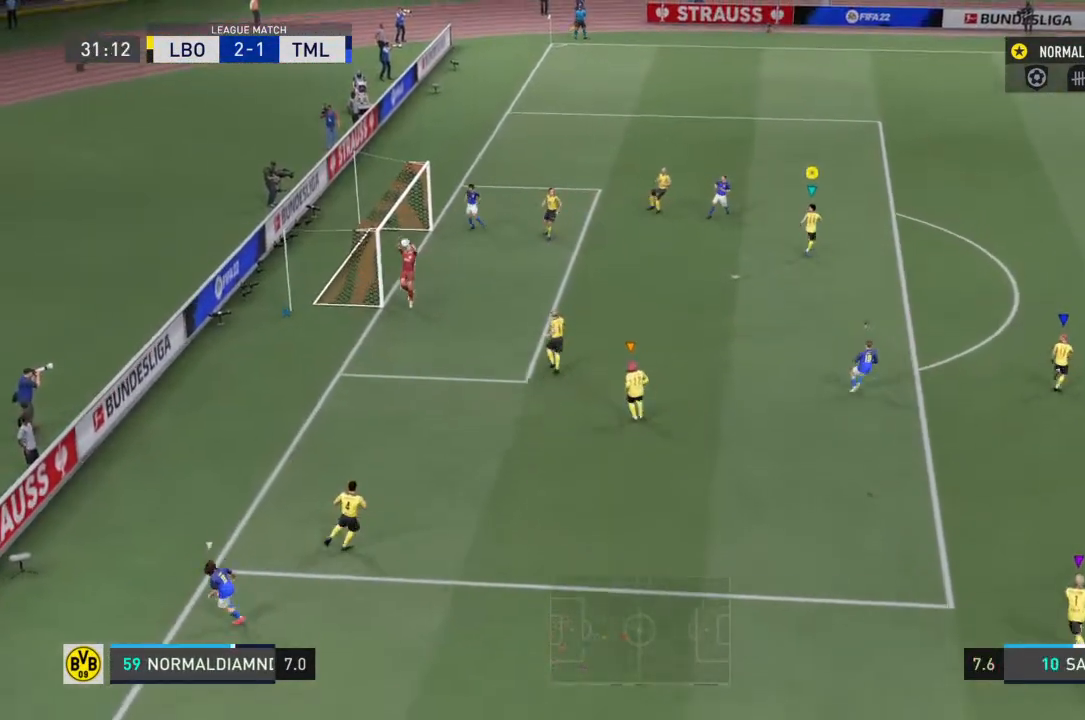
{"buttons": ["R2"], "left_stick": "up-right", "right_stick": "center", "events": []}
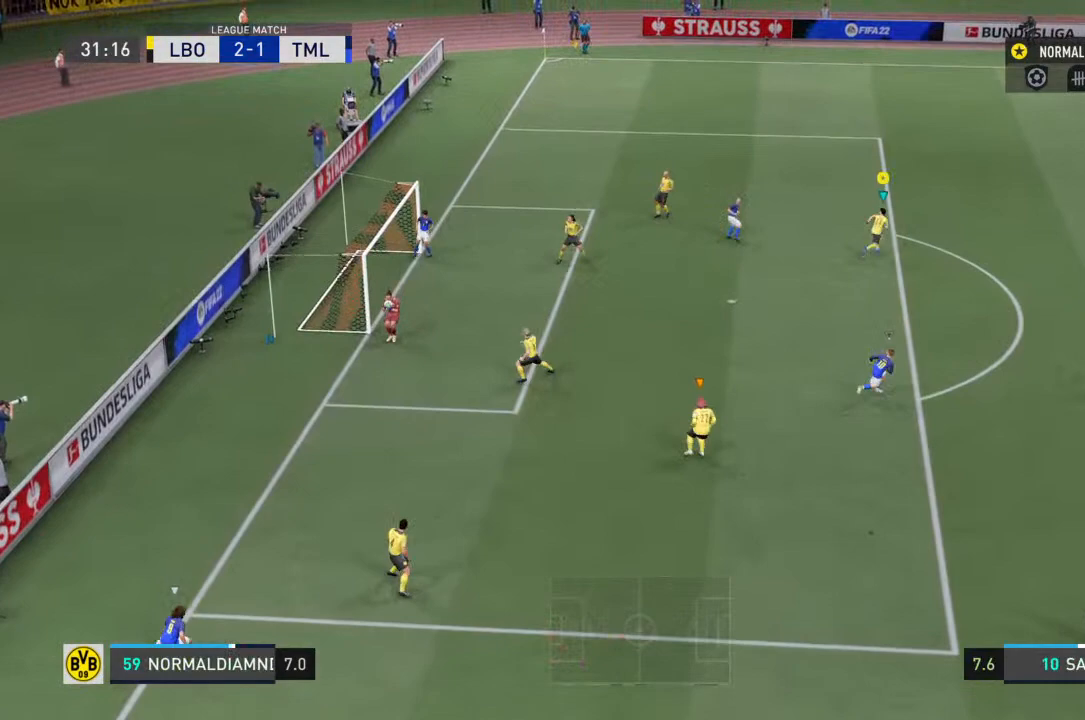
{"buttons": [], "left_stick": "right", "right_stick": "center", "events": [[67, "left_stick", "center"], [133, "R2", "up"], [267, "left_stick", "up-right"], [333, "left_stick", "right"]]}
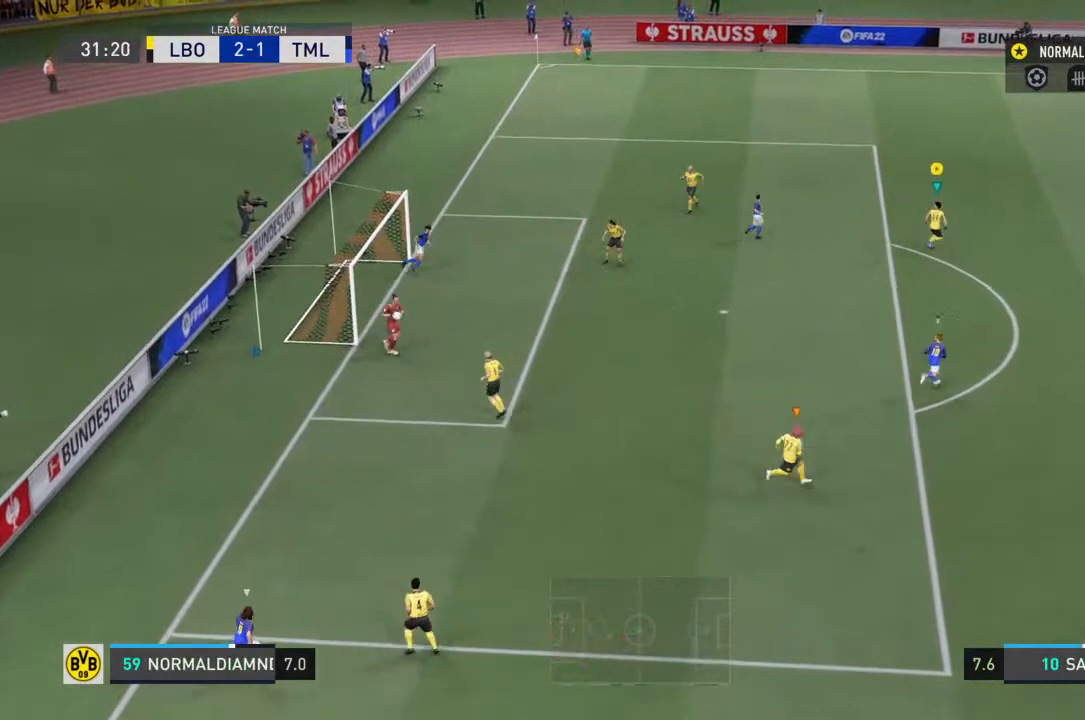
{"buttons": [], "left_stick": "right", "right_stick": "center", "events": []}
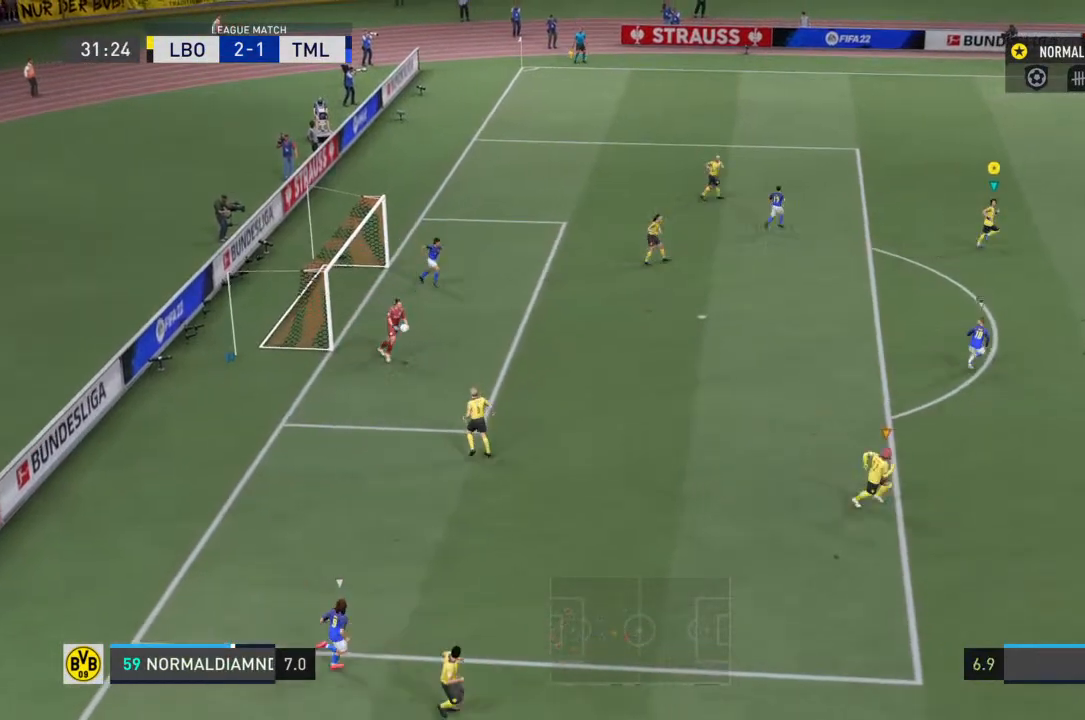
{"buttons": [], "left_stick": "right", "right_stick": "center", "events": [[133, "left_stick", "center"], [467, "left_stick", "right"]]}
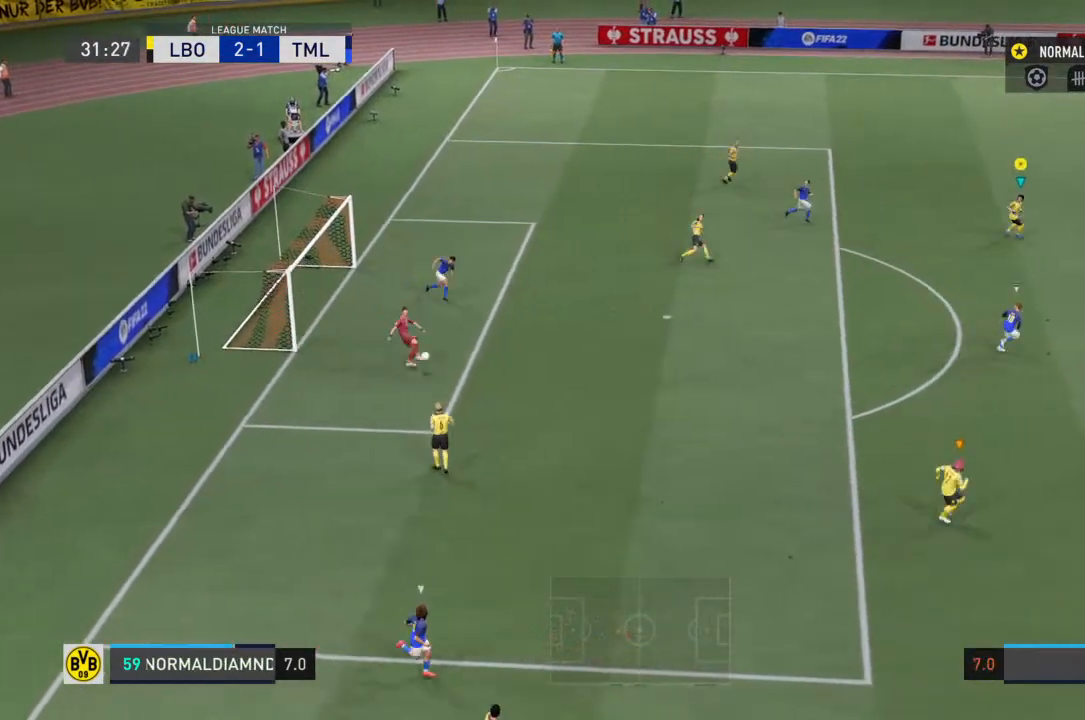
{"buttons": [], "left_stick": "right", "right_stick": "center", "events": []}